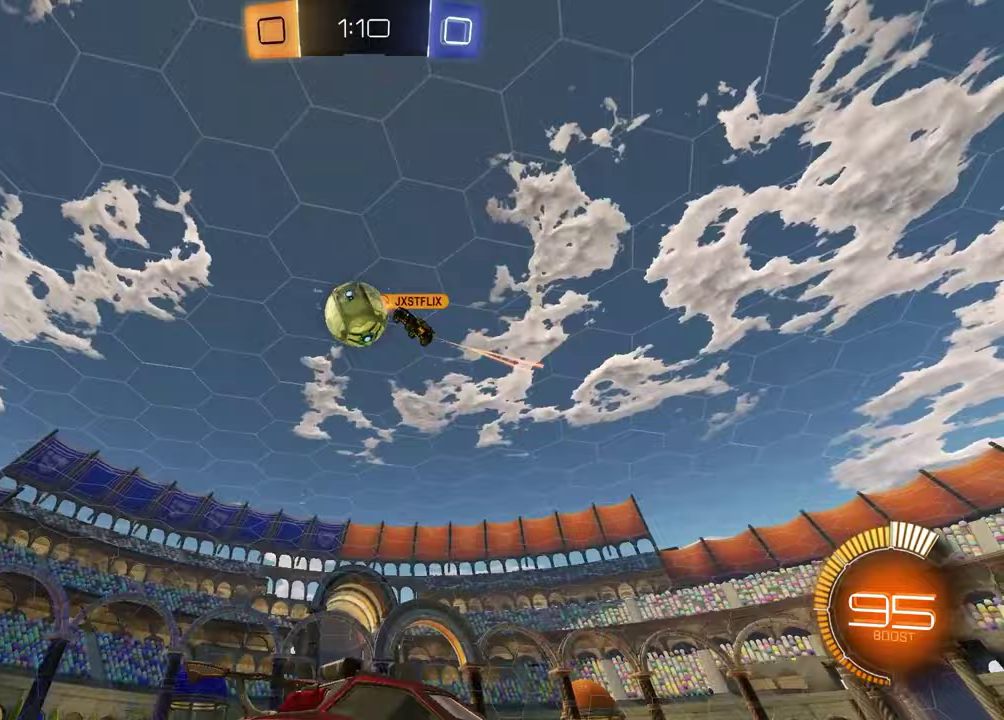
Gameplay with a controller (PlayStation layout); each line is a JSON object with the inputs held at the frame after it. "events" lists button and stick changes between this image and that frame as [ms after this image, input, new state], when the widget could be followed in between.
{"buttons": ["R2"], "left_stick": "left", "right_stick": "center", "events": []}
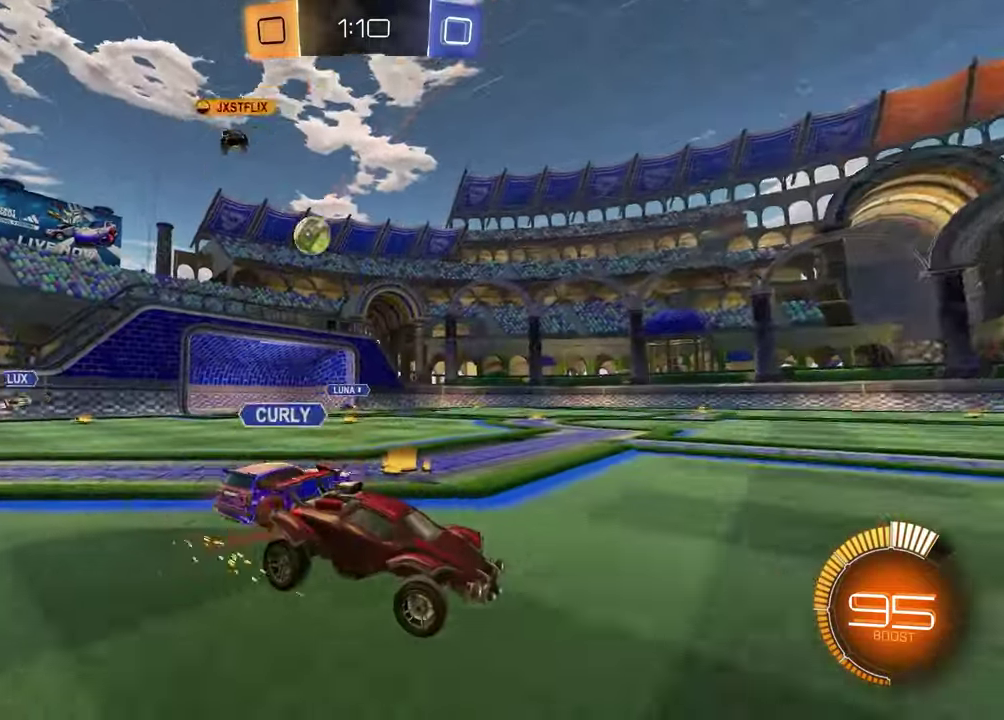
{"buttons": ["R1", "R2"], "left_stick": "center", "right_stick": "center", "events": [[250, "R1", "down"], [300, "left_stick", "center"]]}
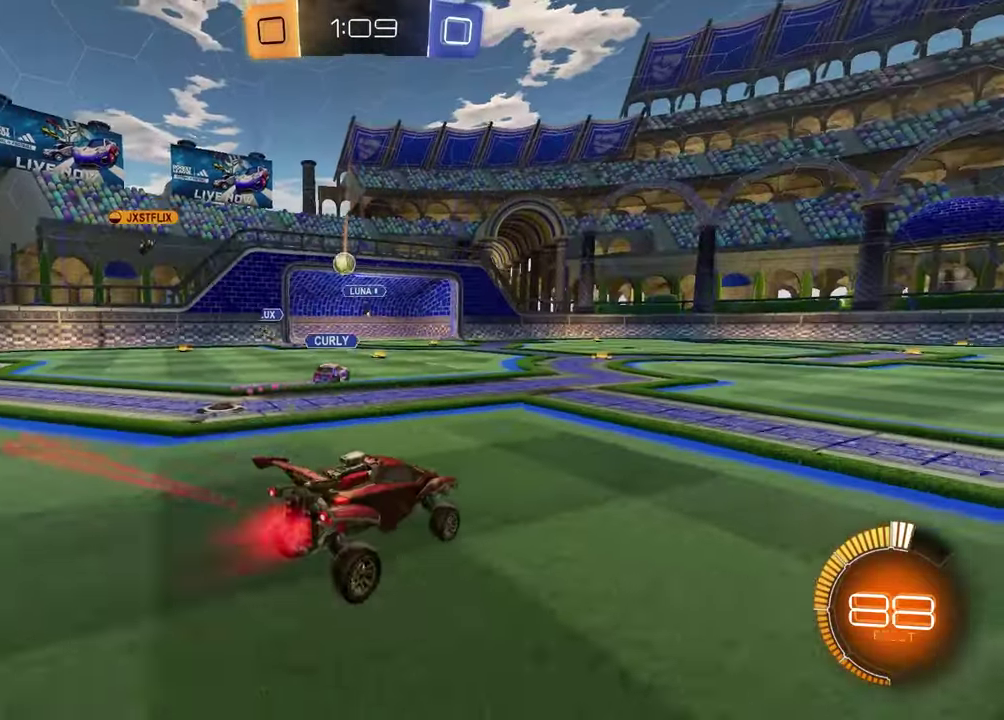
{"buttons": ["R1", "R2"], "left_stick": "center", "right_stick": "center", "events": [[17, "left_stick", "right"], [300, "left_stick", "center"]]}
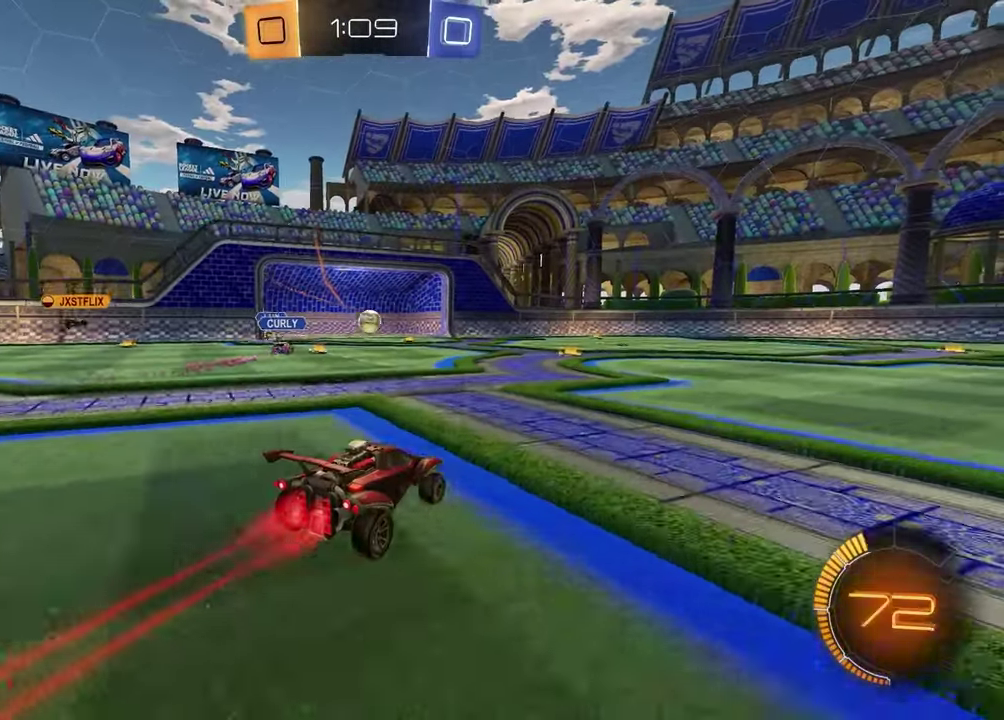
{"buttons": ["CROSS", "R1", "R2"], "left_stick": "down-left", "right_stick": "center", "events": [[50, "left_stick", "right"], [150, "left_stick", "center"], [300, "left_stick", "left"], [317, "R1", "up"], [350, "CROSS", "down"], [350, "left_stick", "down-left"], [367, "L3", "down"], [467, "R1", "down"], [500, "L3", "up"]]}
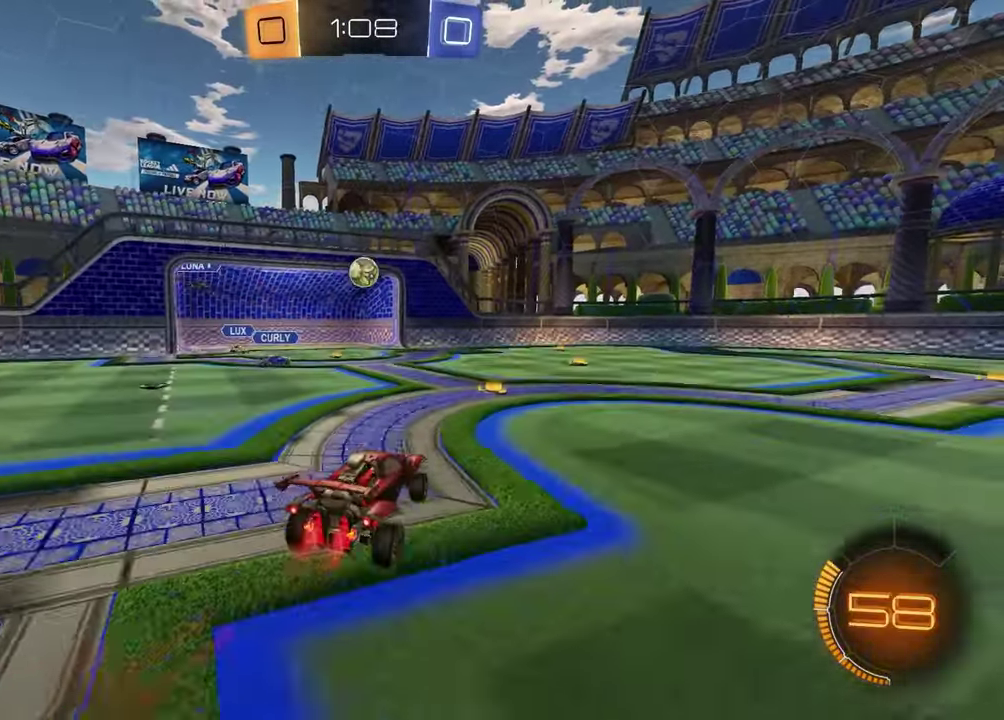
{"buttons": ["SQUARE", "R1", "R2"], "left_stick": "down-left", "right_stick": "center", "events": [[17, "CROSS", "up"], [50, "left_stick", "center"], [67, "CROSS", "down"], [100, "left_stick", "down-right"], [217, "CROSS", "up"], [250, "SQUARE", "down"], [267, "left_stick", "right"], [500, "left_stick", "down-left"]]}
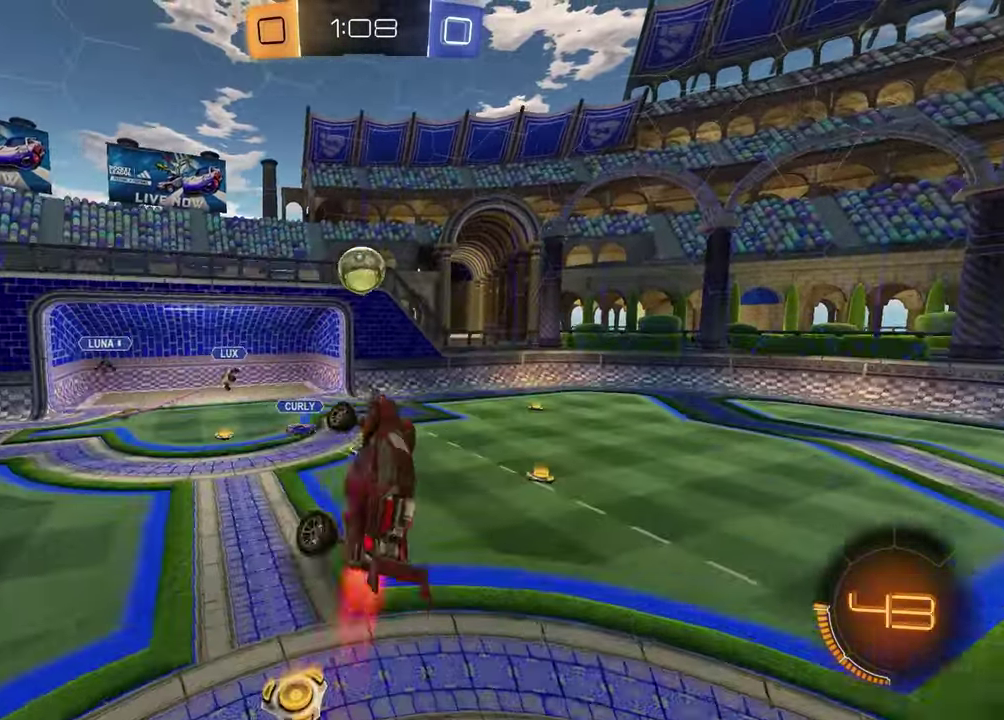
{"buttons": ["R1", "R2"], "left_stick": "down", "right_stick": "center"}
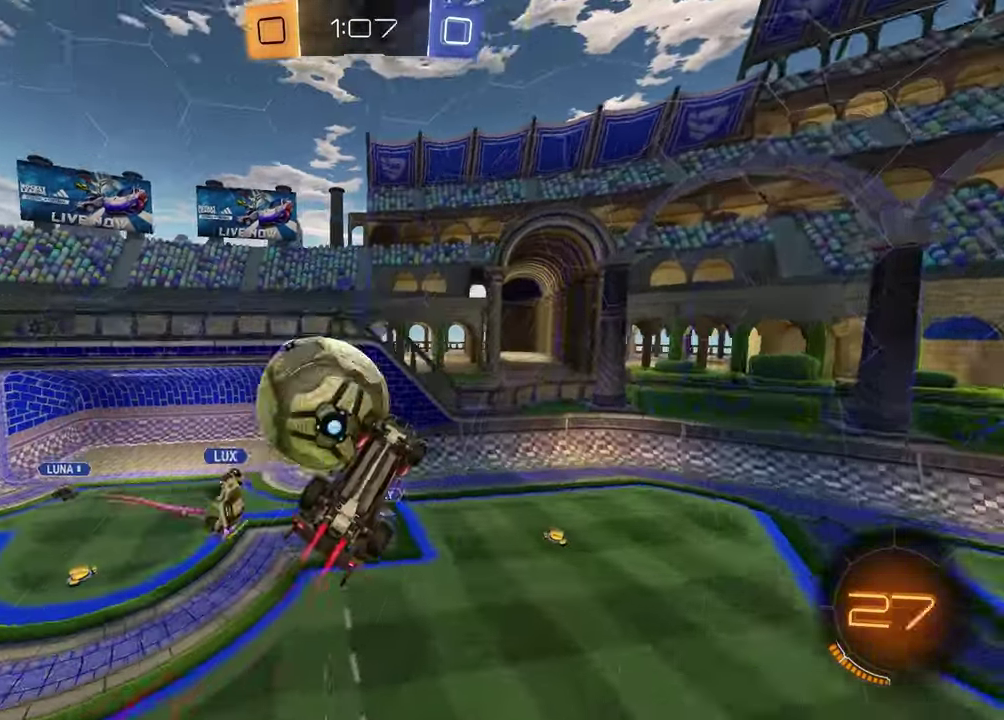
{"buttons": ["R2"], "left_stick": "center", "right_stick": "center", "events": [[100, "R1", "up"], [133, "left_stick", "down-left"], [333, "left_stick", "left"], [383, "SQUARE", "down"], [383, "left_stick", "center"], [500, "SQUARE", "up"]]}
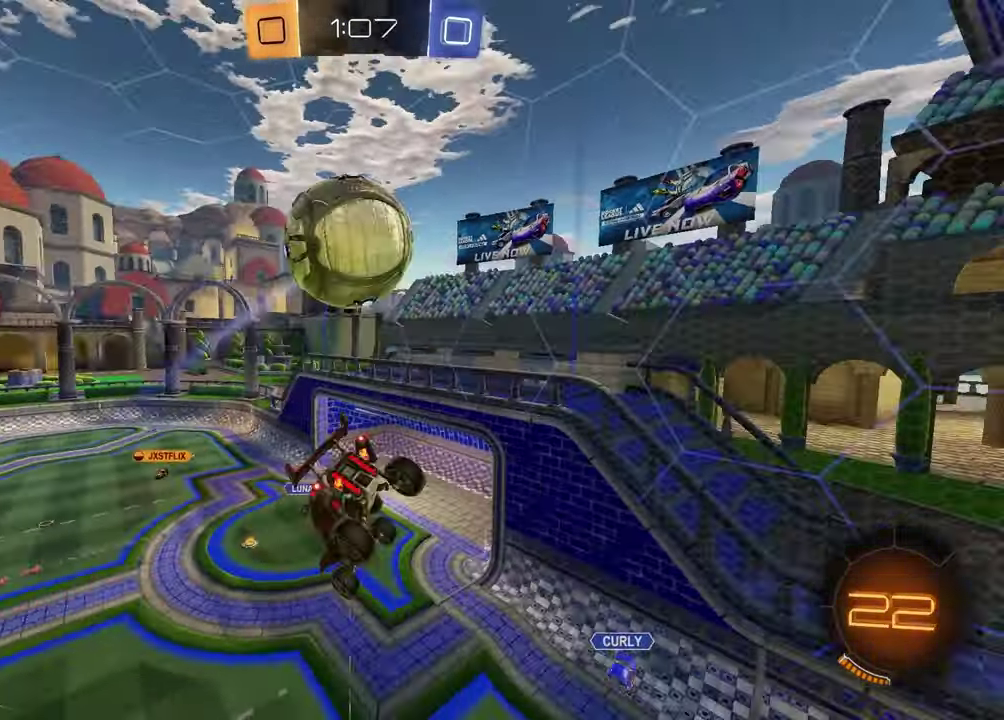
{"buttons": [], "left_stick": "up-right", "right_stick": "center", "events": [[50, "left_stick", "up"], [100, "left_stick", "up-left"], [233, "R2", "up"], [333, "left_stick", "center"], [500, "left_stick", "up-right"]]}
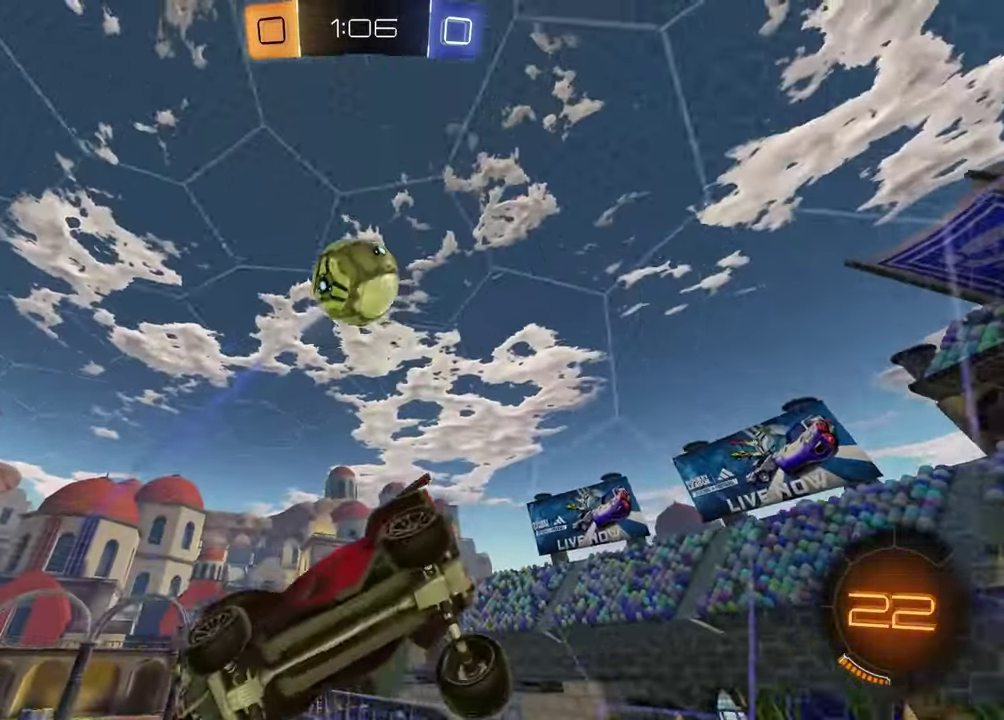
{"buttons": ["R2"], "left_stick": "right", "right_stick": "center", "events": [[50, "R2", "down"], [217, "left_stick", "right"]]}
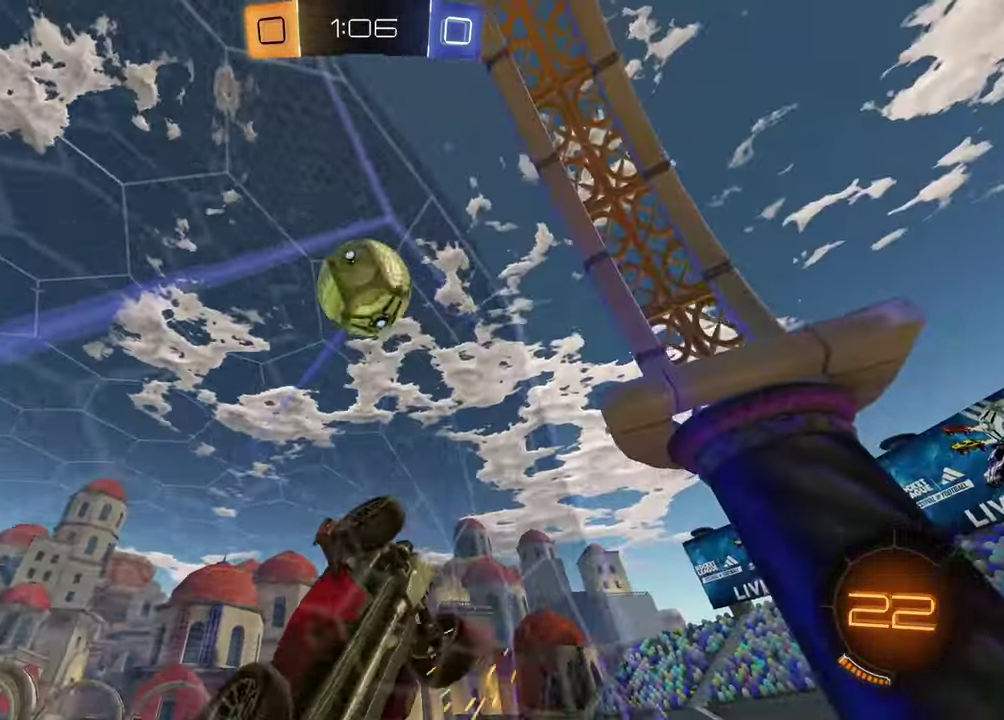
{"buttons": ["CROSS", "L2", "R1", "R2"], "left_stick": "left", "right_stick": "center", "events": [[83, "L2", "down"], [100, "R2", "up"], [150, "left_stick", "down"], [217, "left_stick", "up-right"], [300, "R2", "down"], [367, "CROSS", "down"], [367, "left_stick", "down-left"], [450, "left_stick", "left"], [500, "R1", "down"]]}
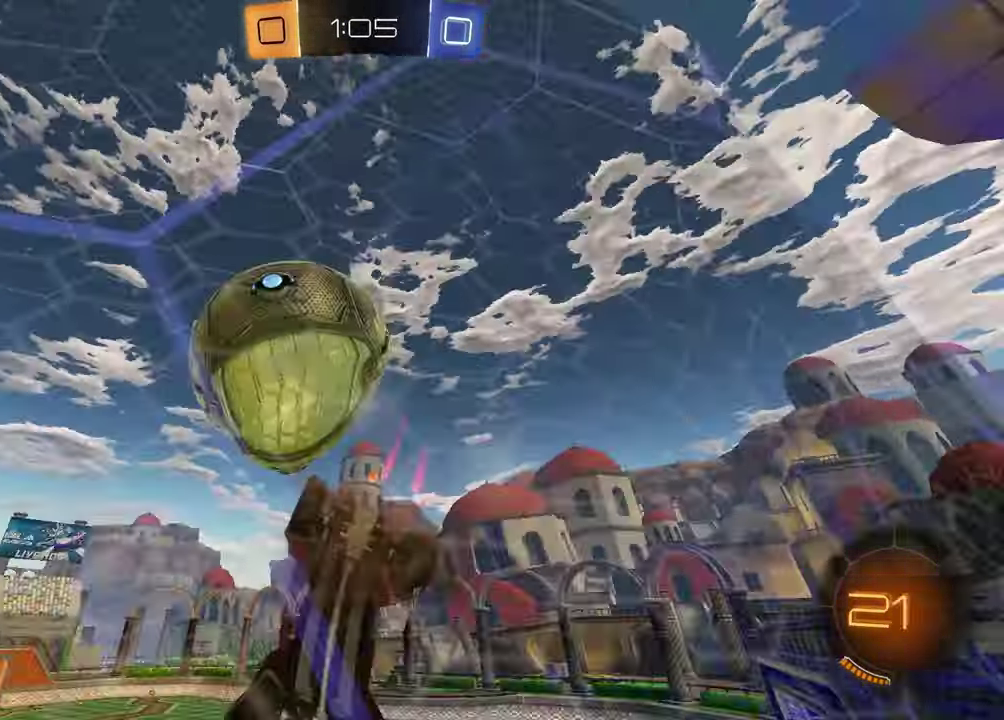
{"buttons": ["R2"], "left_stick": "right", "right_stick": "center", "events": [[33, "L2", "up"], [67, "CROSS", "up"], [183, "R1", "up"], [217, "left_stick", "down-right"], [350, "left_stick", "center"], [433, "left_stick", "right"]]}
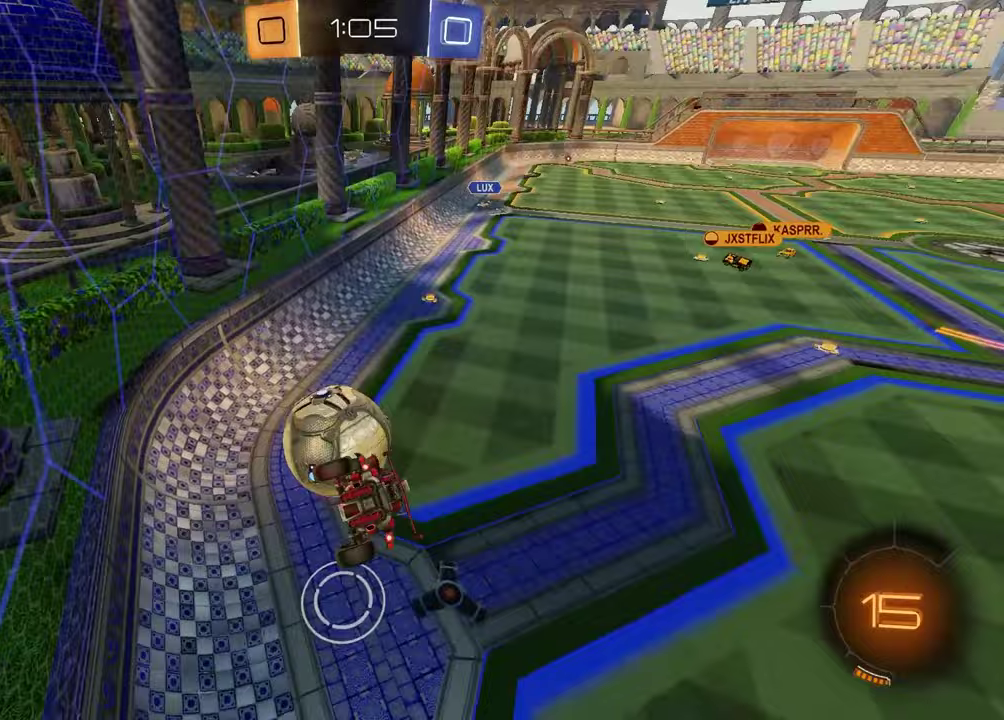
{"buttons": ["R2"], "left_stick": "center", "right_stick": "center", "events": [[50, "left_stick", "down-right"], [150, "L1", "down"], [150, "left_stick", "down-left"], [317, "L1", "up"], [383, "left_stick", "center"]]}
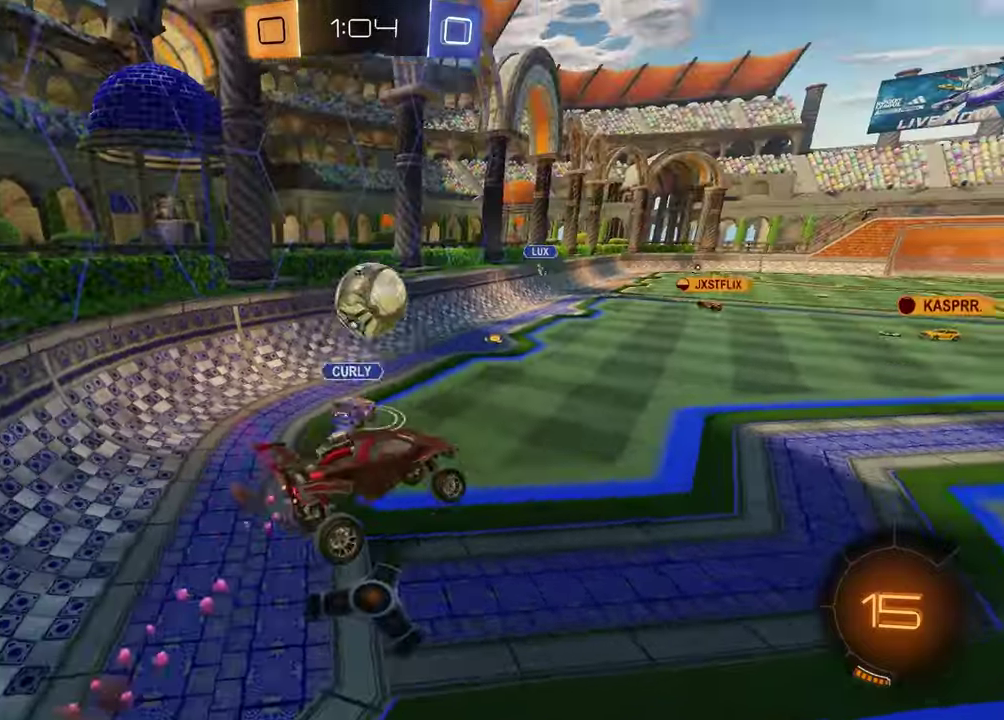
{"buttons": ["R1", "R2"], "left_stick": "center", "right_stick": "center", "events": [[150, "left_stick", "up"], [217, "CROSS", "down"], [250, "R1", "down"], [333, "CROSS", "up"], [333, "left_stick", "left"], [483, "left_stick", "center"]]}
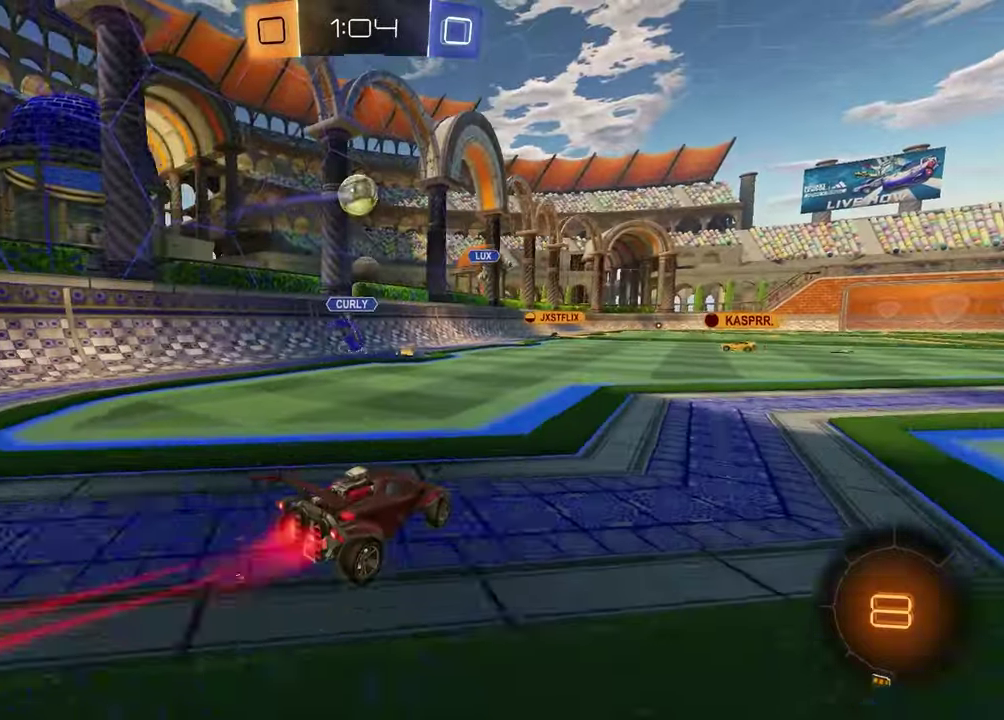
{"buttons": ["R1", "R2"], "left_stick": "down-right", "right_stick": "center", "events": [[117, "left_stick", "up"], [133, "CROSS", "down"], [200, "CROSS", "up"], [250, "CROSS", "down"], [267, "left_stick", "left"], [317, "left_stick", "down"], [400, "CROSS", "up"], [500, "left_stick", "down-right"]]}
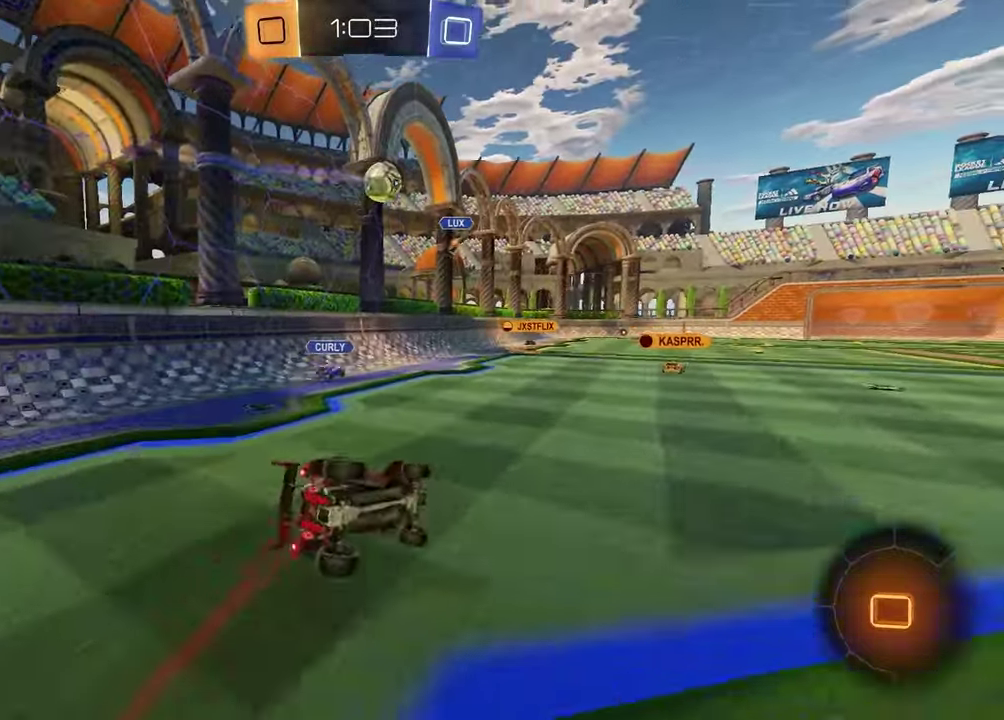
{"buttons": ["L1", "R2"], "left_stick": "down-left", "right_stick": "center", "events": [[283, "left_stick", "down-left"], [300, "L1", "down"], [367, "R1", "up"]]}
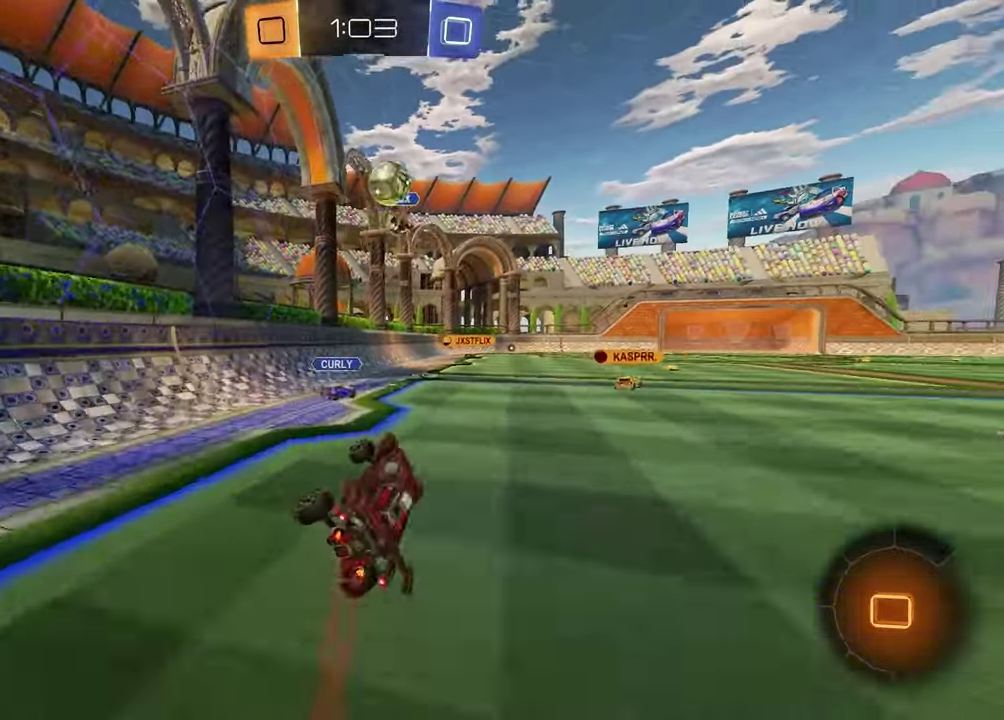
{"buttons": ["R2"], "left_stick": "center", "right_stick": "center", "events": [[117, "L1", "up"], [167, "left_stick", "center"], [350, "TRIANGLE", "down"], [467, "TRIANGLE", "up"]]}
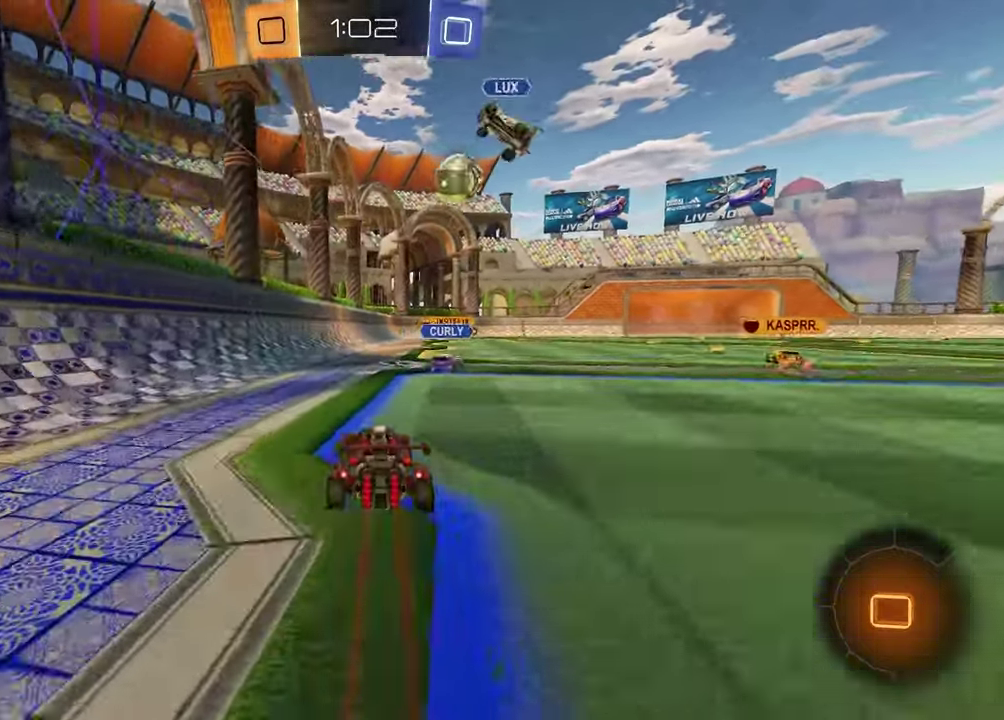
{"buttons": ["R2"], "left_stick": "down", "right_stick": "center", "events": [[133, "CROSS", "down"], [167, "left_stick", "down-left"], [250, "left_stick", "right"], [350, "left_stick", "down"], [400, "CROSS", "up"]]}
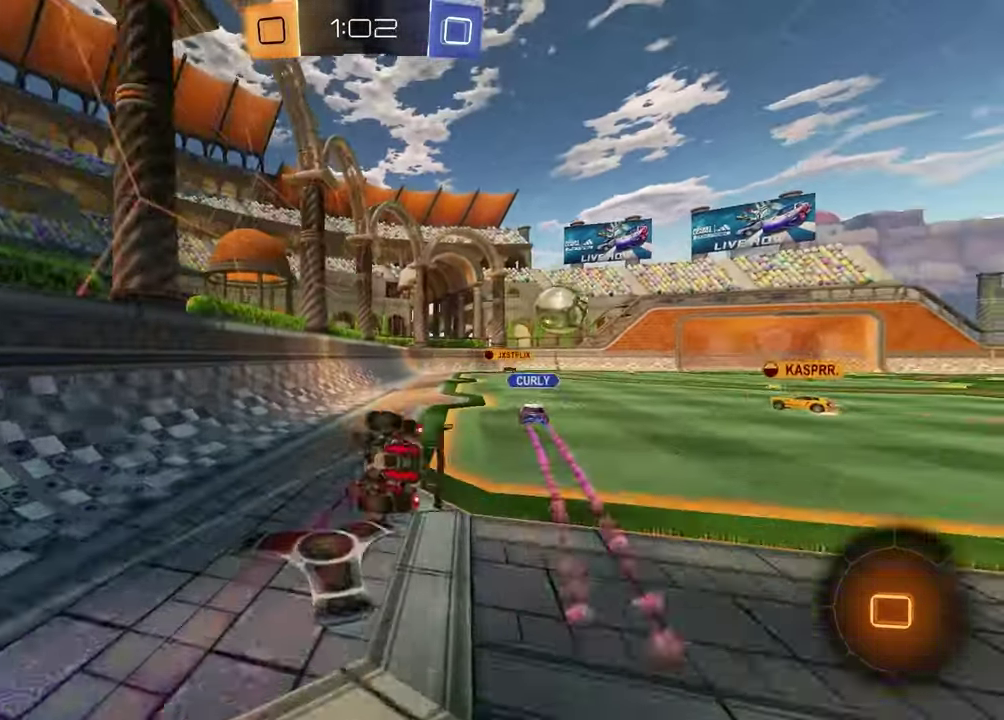
{"buttons": ["SQUARE", "R2"], "left_stick": "down-right", "right_stick": "center"}
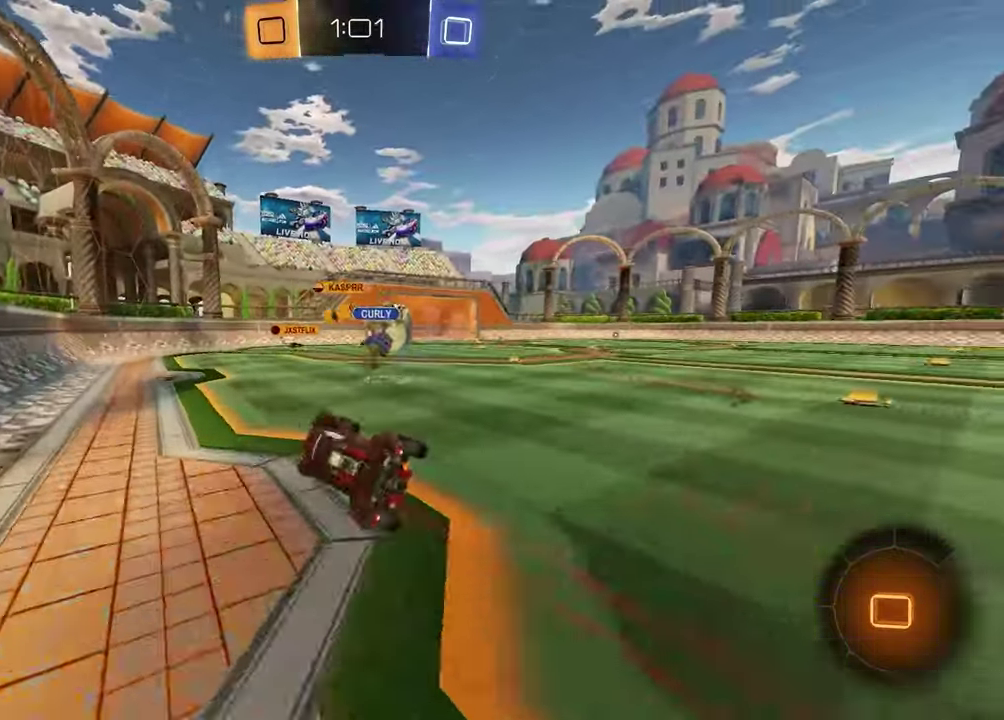
{"buttons": ["R2"], "left_stick": "center", "right_stick": "center", "events": [[67, "left_stick", "center"], [100, "SQUARE", "up"]]}
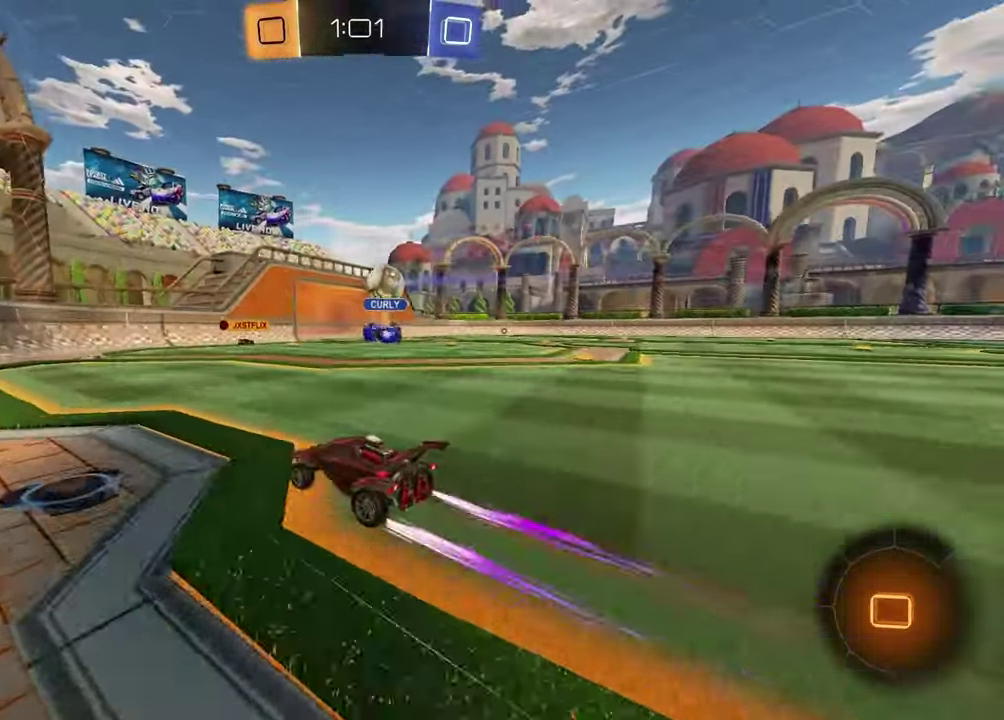
{"buttons": ["R2"], "left_stick": "center", "right_stick": "center", "events": [[150, "left_stick", "up-right"], [383, "left_stick", "right"], [433, "left_stick", "center"]]}
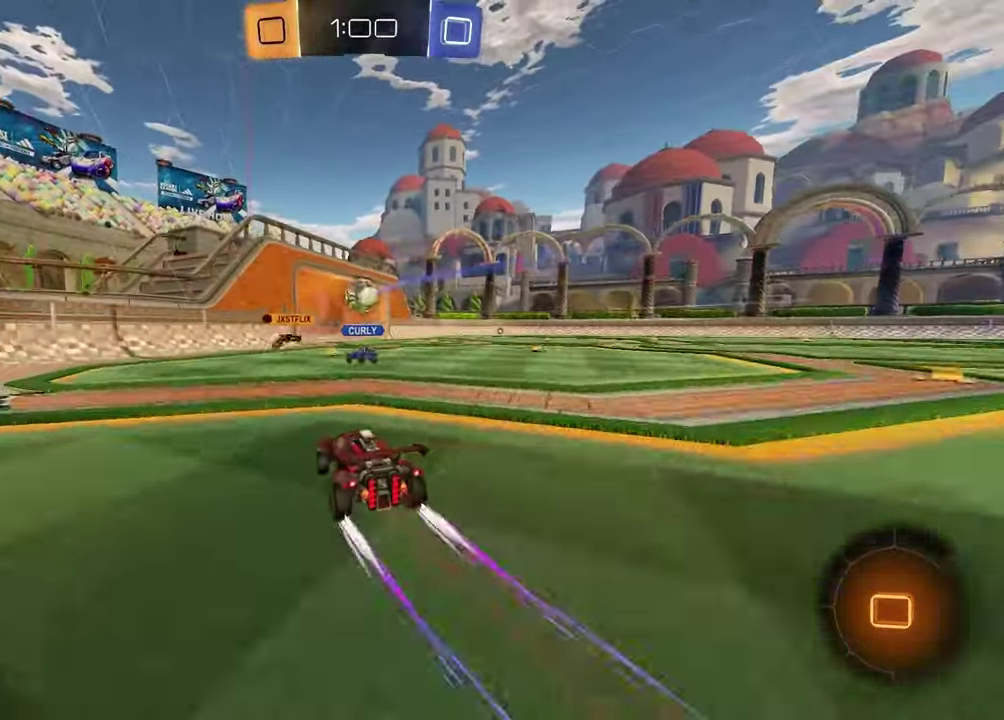
{"buttons": ["R2"], "left_stick": "center", "right_stick": "center", "events": [[200, "left_stick", "right"], [350, "left_stick", "center"]]}
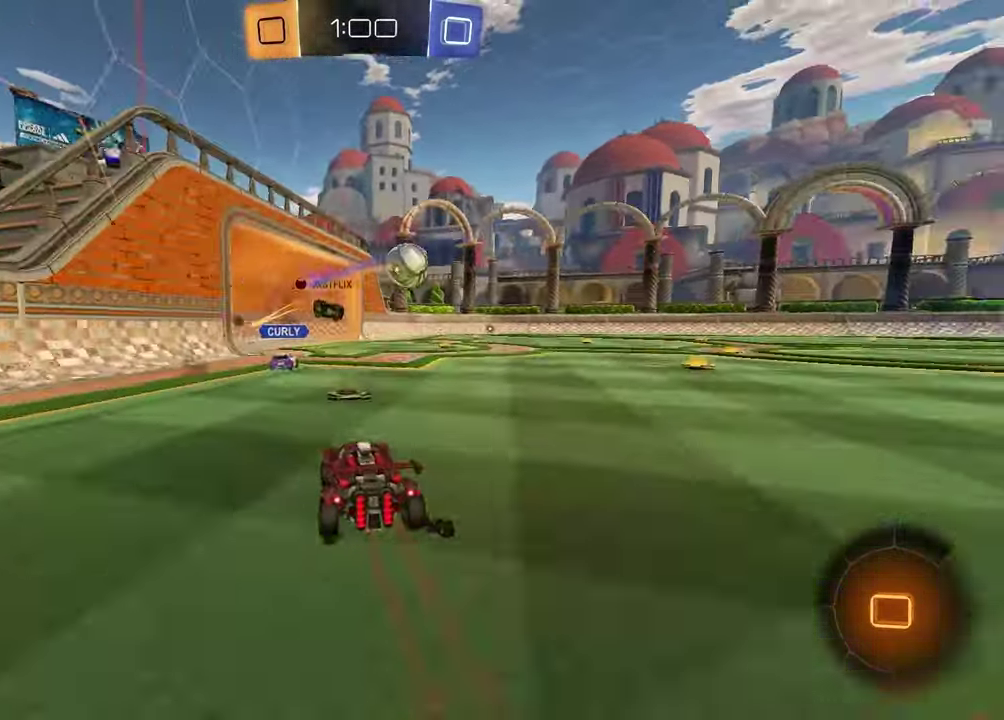
{"buttons": ["R2"], "left_stick": "center", "right_stick": "center", "events": [[17, "left_stick", "right"], [217, "left_stick", "center"]]}
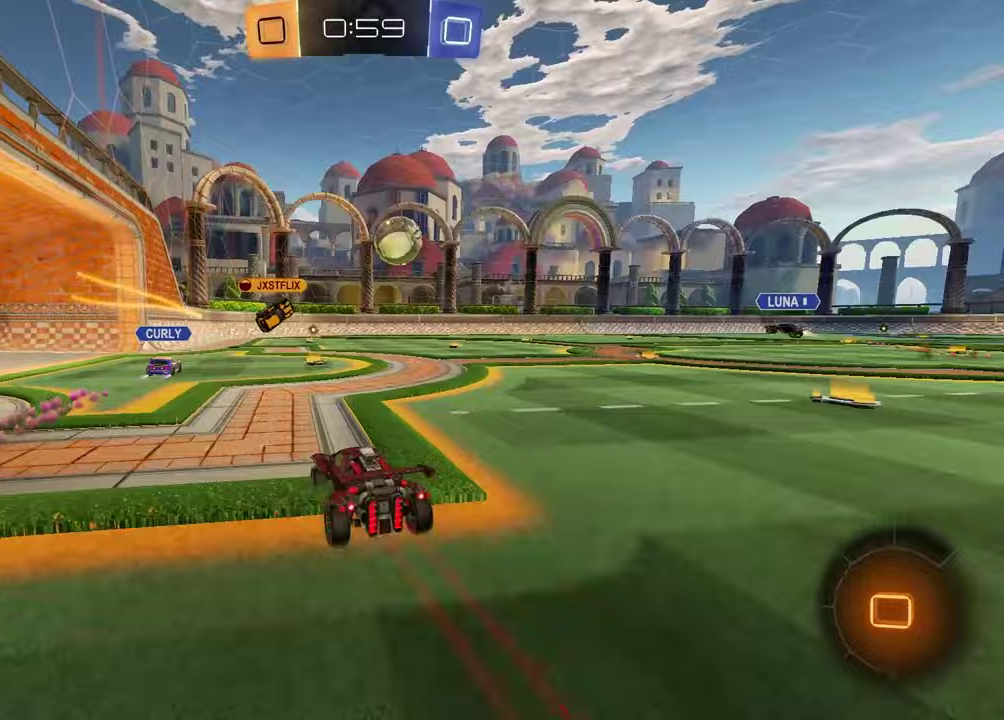
{"buttons": [], "left_stick": "left", "right_stick": "center", "events": [[50, "R2", "up"], [283, "left_stick", "right"], [400, "left_stick", "center"], [483, "left_stick", "left"]]}
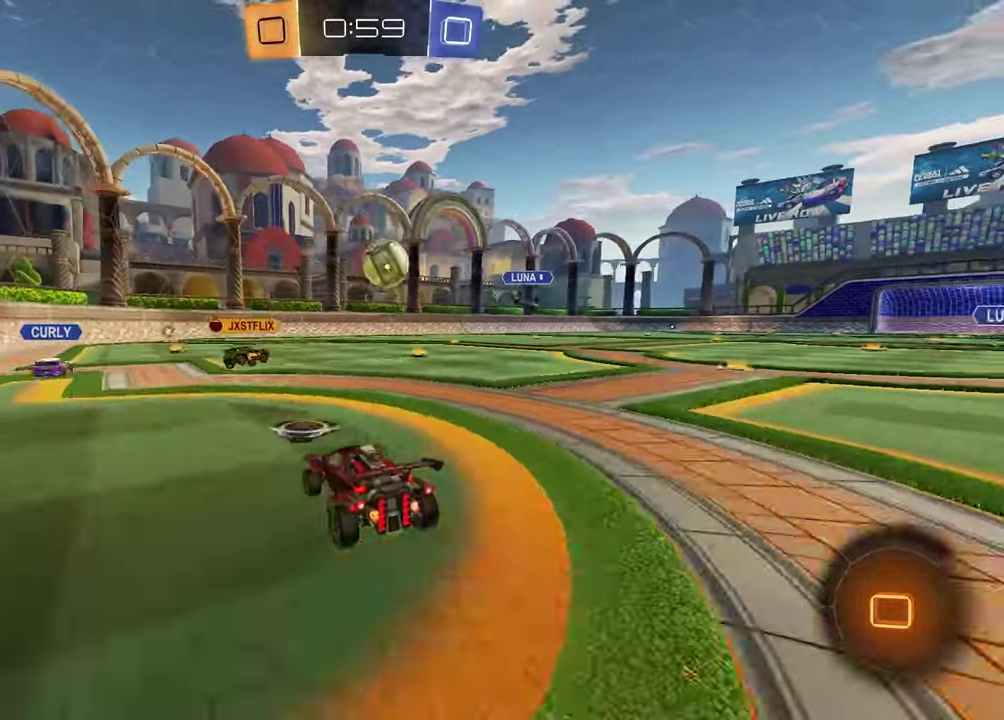
{"buttons": [], "left_stick": "right", "right_stick": "center", "events": [[150, "left_stick", "center"], [483, "left_stick", "right"]]}
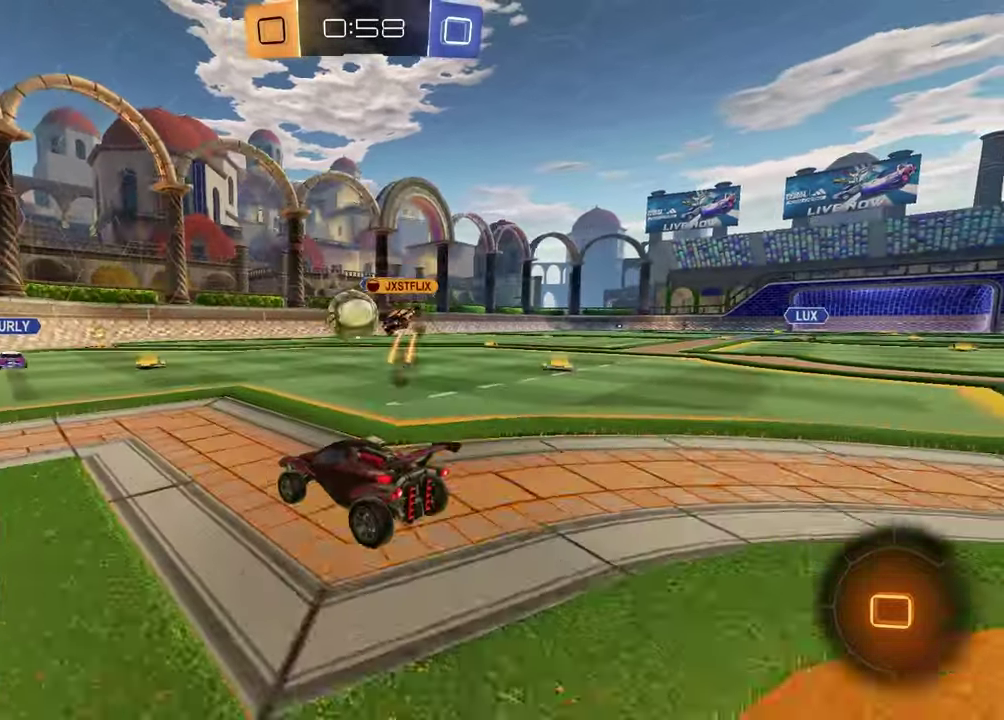
{"buttons": ["R2"], "left_stick": "left", "right_stick": "center", "events": [[183, "left_stick", "center"], [317, "R2", "down"], [450, "left_stick", "left"]]}
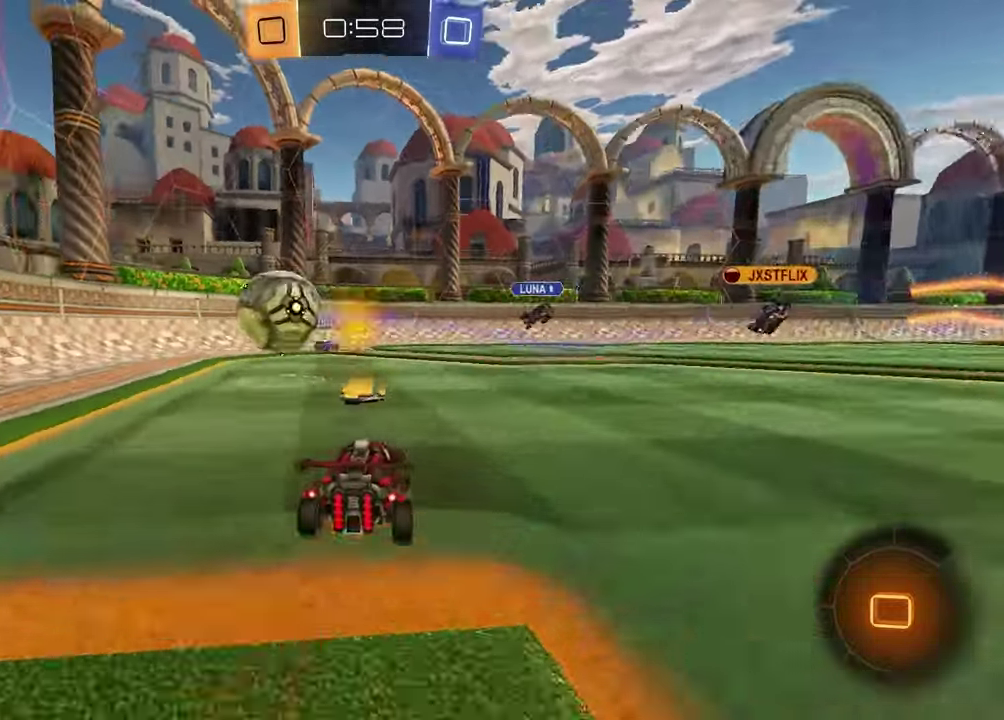
{"buttons": ["R2"], "left_stick": "left", "right_stick": "center", "events": []}
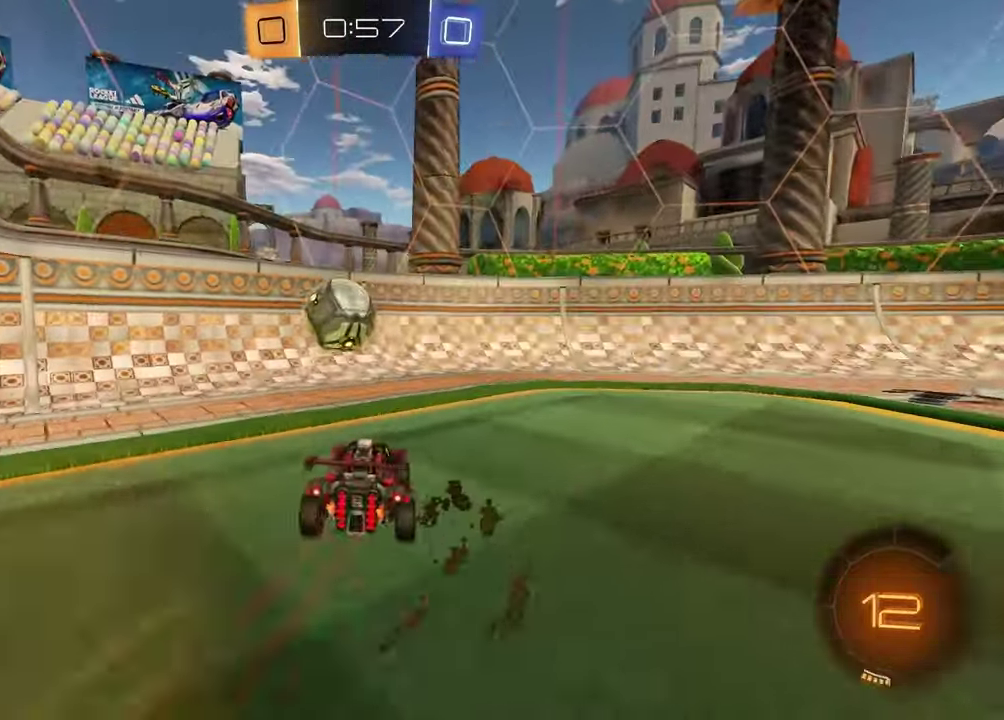
{"buttons": ["R2"], "left_stick": "center", "right_stick": "center", "events": [[83, "left_stick", "center"], [183, "CROSS", "down"], [183, "left_stick", "down-right"], [283, "CROSS", "up"], [317, "SQUARE", "down"], [467, "SQUARE", "up"], [483, "left_stick", "center"]]}
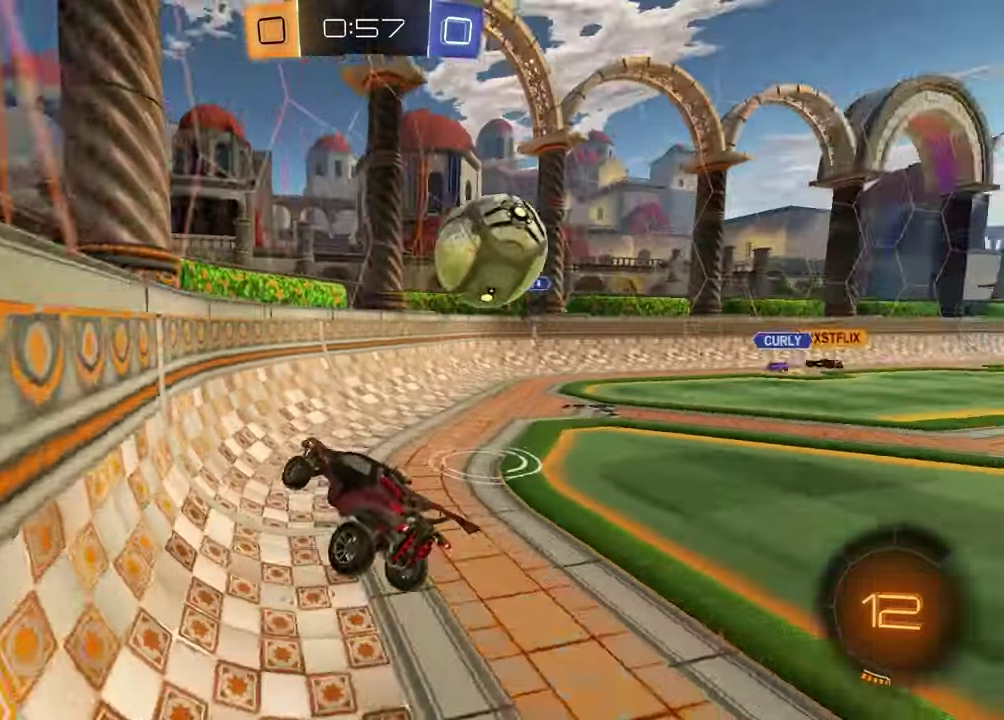
{"buttons": ["R1", "R2"], "left_stick": "right", "right_stick": "center", "events": [[17, "left_stick", "up"], [67, "CROSS", "down"], [150, "CROSS", "up"], [150, "left_stick", "right"], [333, "R1", "down"]]}
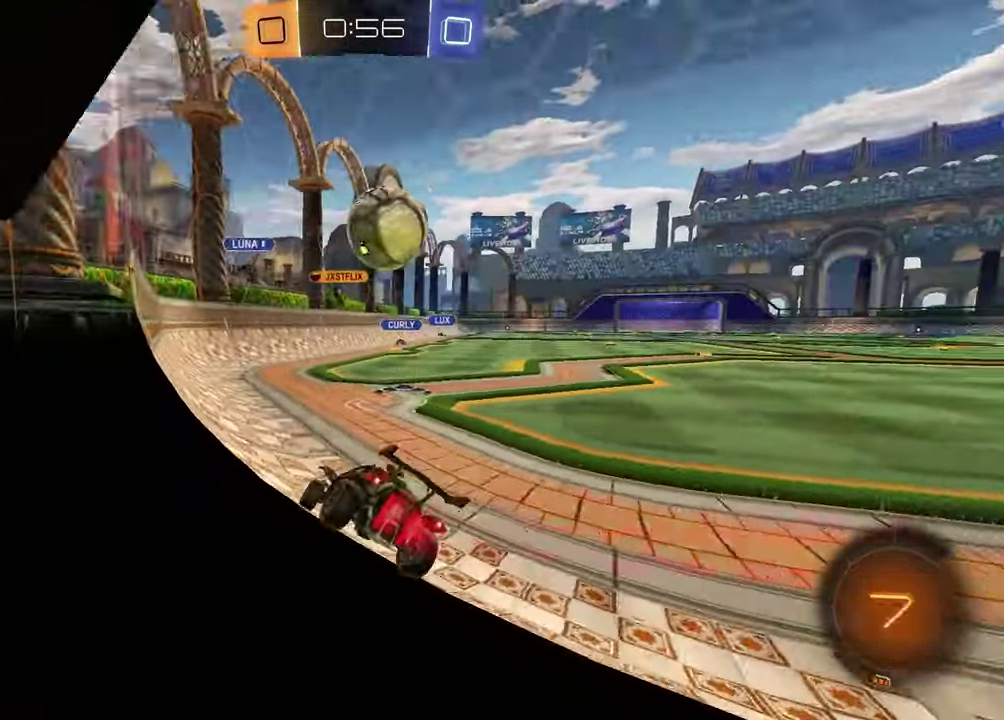
{"buttons": ["R1", "R2"], "left_stick": "up-right", "right_stick": "center", "events": [[17, "left_stick", "center"], [117, "R1", "up"], [150, "left_stick", "up-left"], [200, "CROSS", "down"], [283, "R1", "down"], [283, "left_stick", "down"], [433, "CROSS", "up"], [467, "left_stick", "up-right"]]}